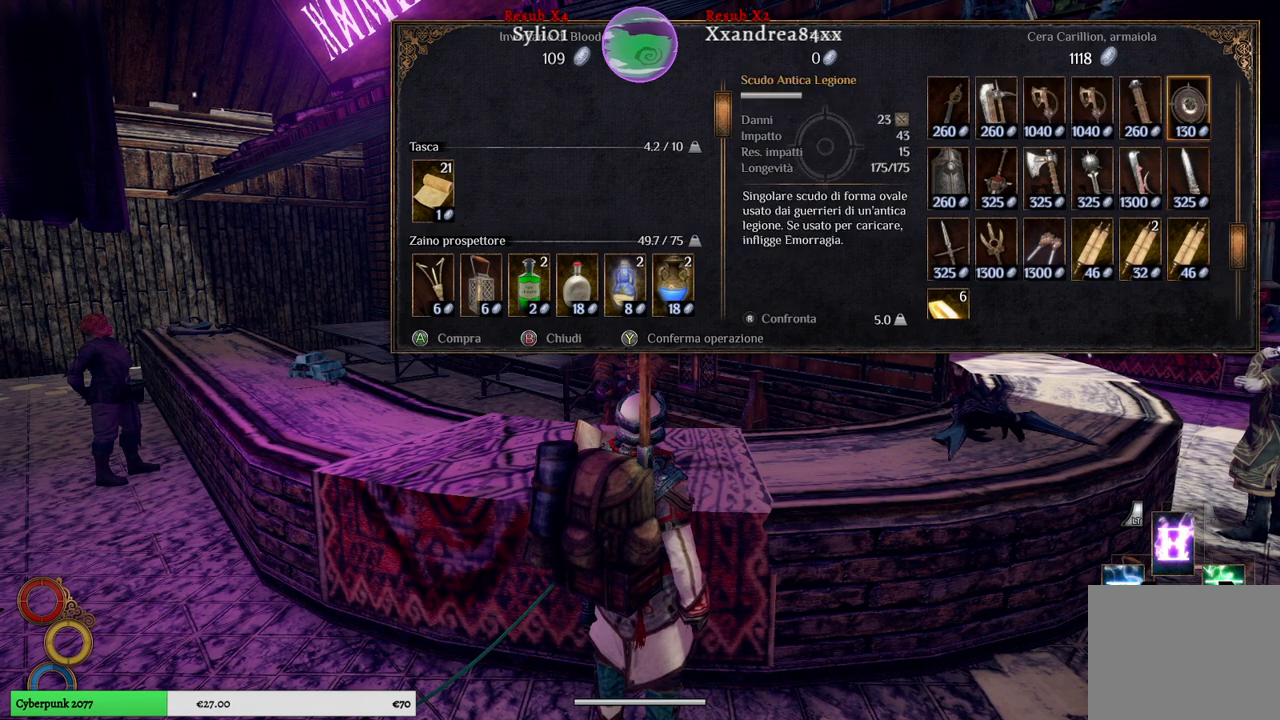
Gameplay with a controller (Xbox layout); each line is a JSON object with the inputs held at the frame after it. "events" lists button and stick changes between this image and that frame as [ms after this image, input, new state], when the widget could be followed in between. Not read: L3.
{"buttons": [], "left_stick": "center", "right_stick": "center", "events": [[150, "left_stick", "center"]]}
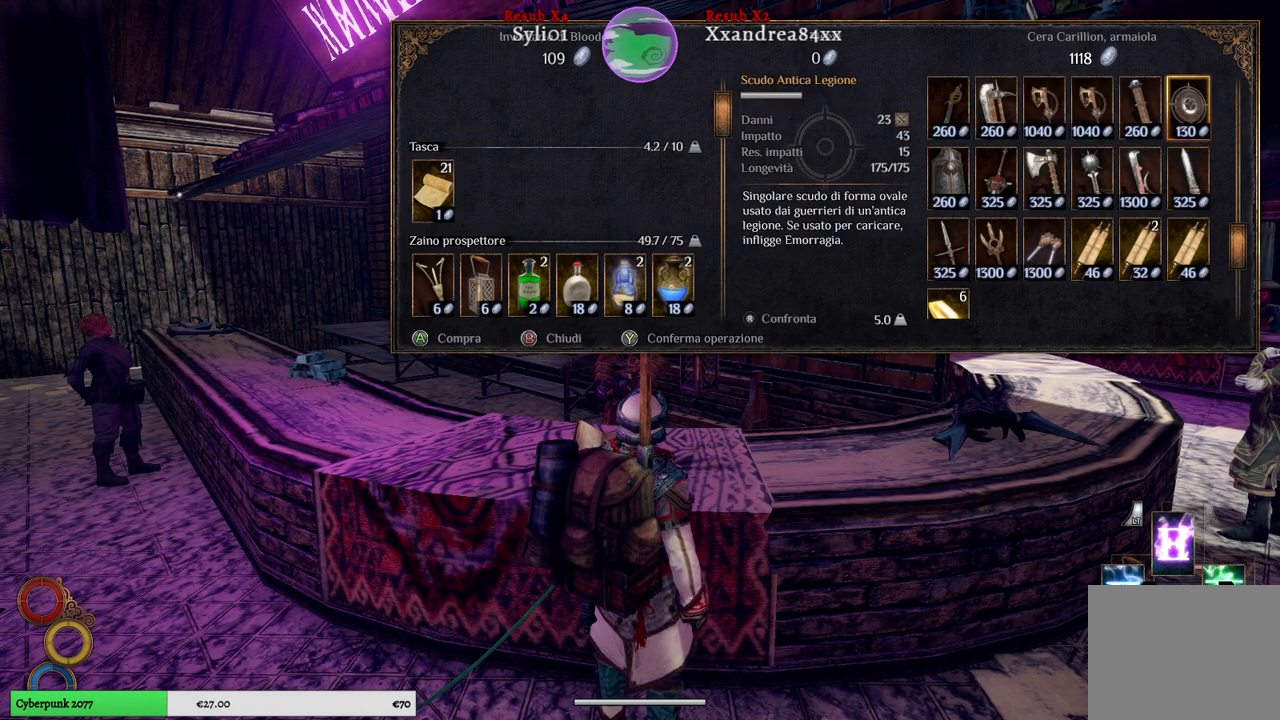
{"buttons": [], "left_stick": "center", "right_stick": "center", "events": [[117, "left_stick", "up"], [350, "left_stick", "center"]]}
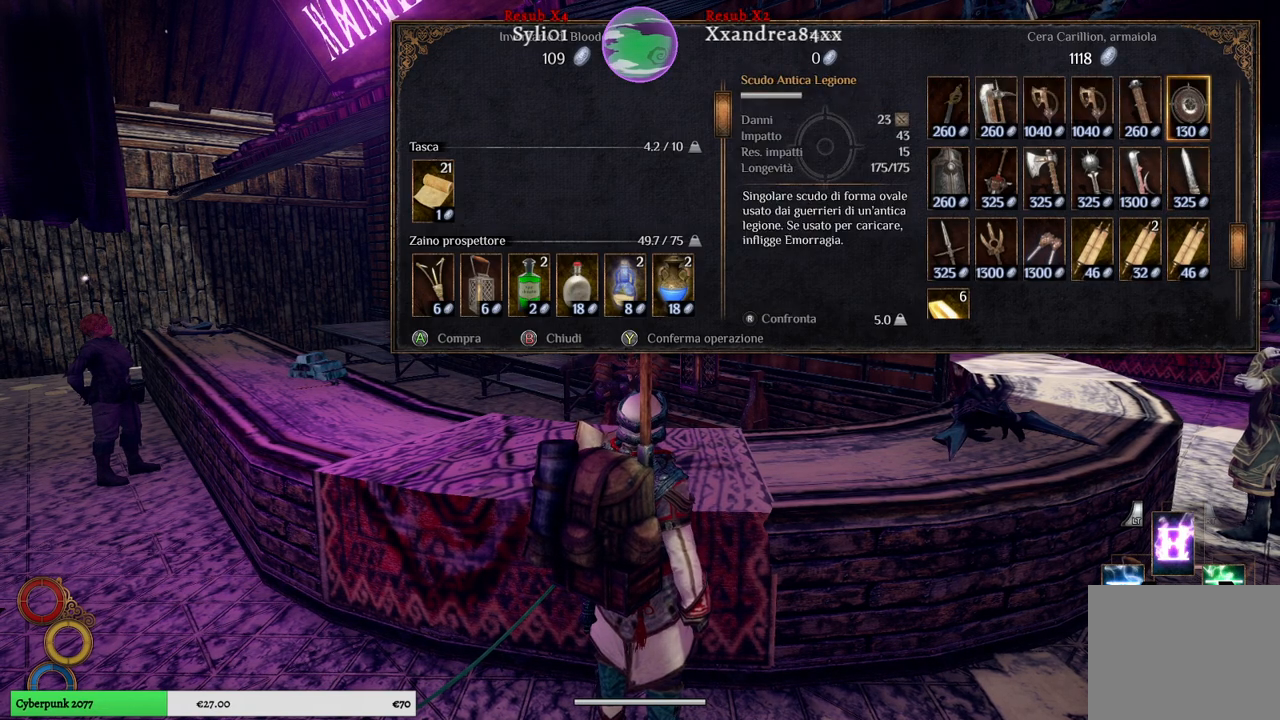
{"buttons": [], "left_stick": "left", "right_stick": "center", "events": [[17, "left_stick", "left"], [233, "left_stick", "center"], [317, "left_stick", "left"]]}
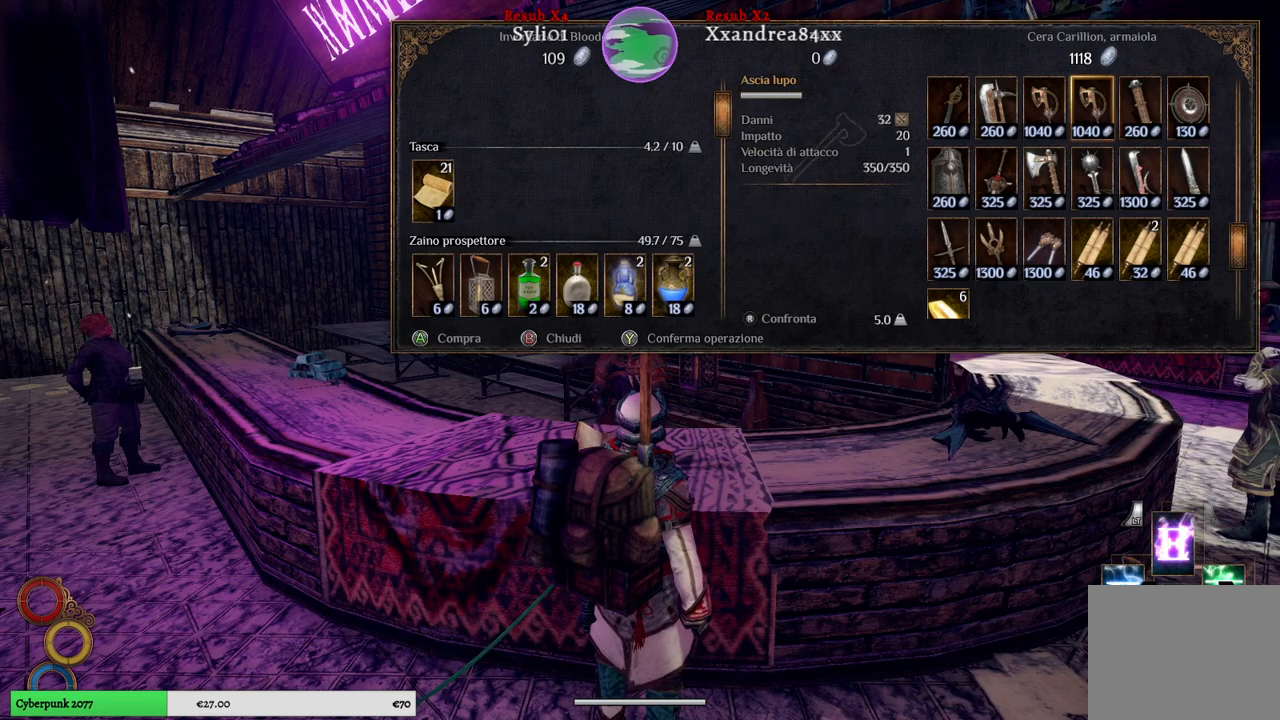
{"buttons": [], "left_stick": "center", "right_stick": "center", "events": [[17, "left_stick", "center"], [233, "left_stick", "left"], [467, "left_stick", "center"]]}
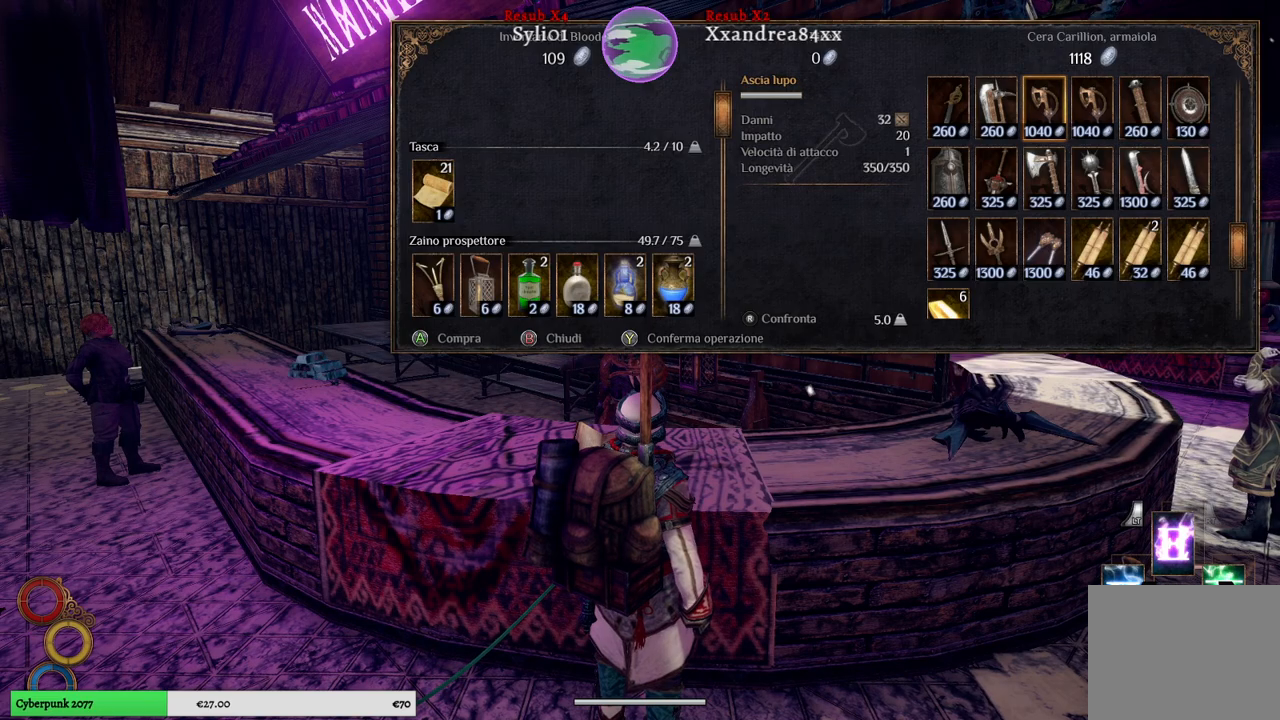
{"buttons": [], "left_stick": "center", "right_stick": "center", "events": [[333, "left_stick", "right"], [467, "left_stick", "center"]]}
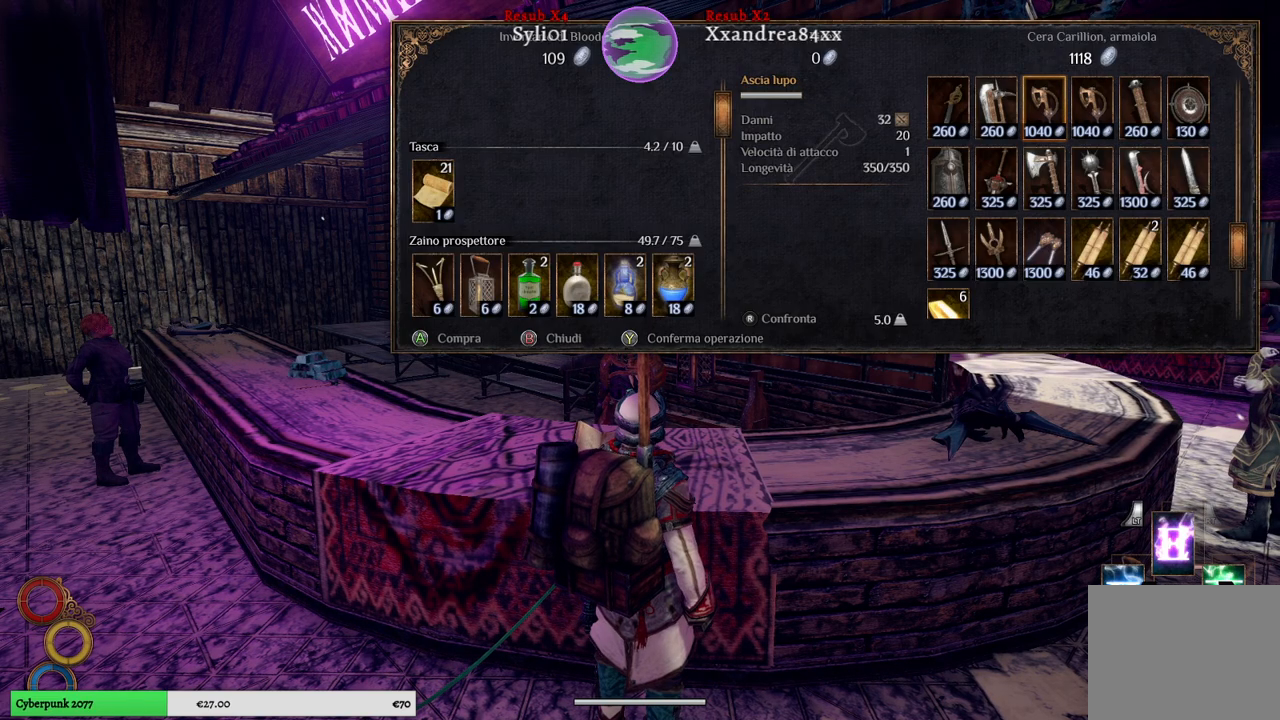
{"buttons": [], "left_stick": "center", "right_stick": "center", "events": [[233, "left_stick", "down"], [483, "left_stick", "center"]]}
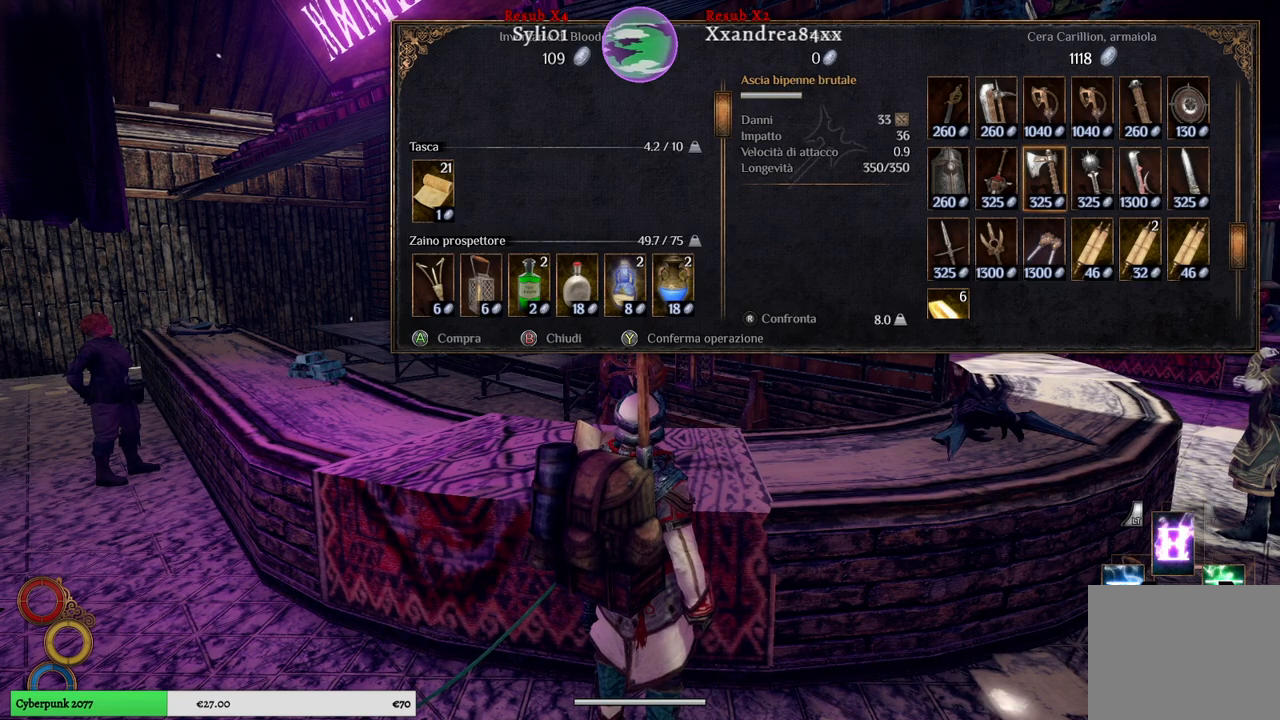
{"buttons": [], "left_stick": "center", "right_stick": "center", "events": [[150, "left_stick", "down"], [383, "left_stick", "center"]]}
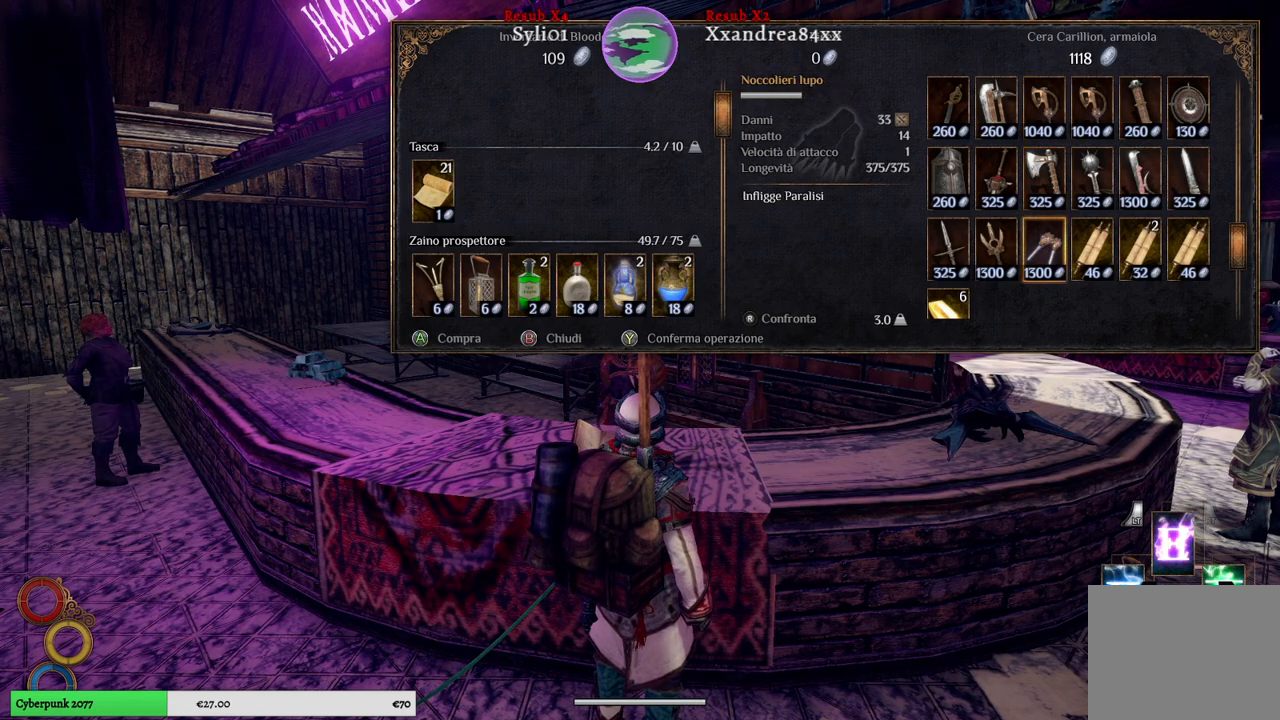
{"buttons": [], "left_stick": "center", "right_stick": "center", "events": [[233, "B", "down"], [317, "B", "up"]]}
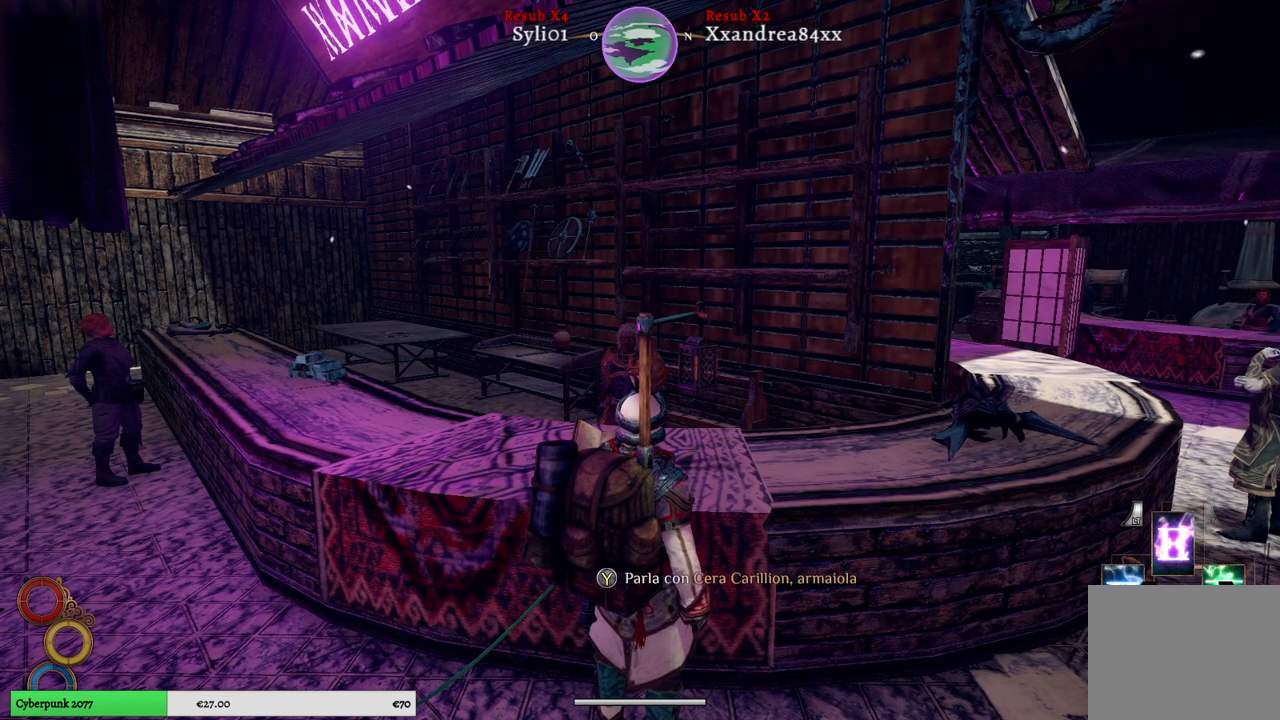
{"buttons": [], "left_stick": "center", "right_stick": "right", "events": [[250, "right_stick", "right"]]}
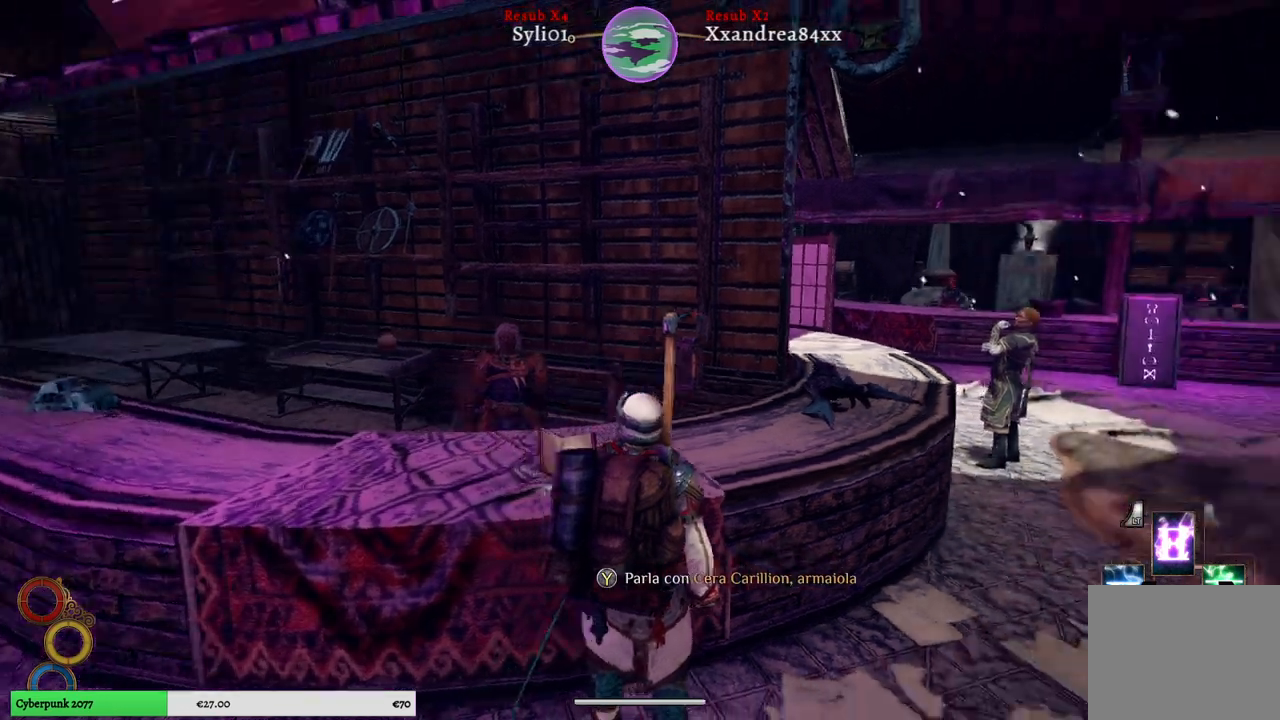
{"buttons": [], "left_stick": "up-right", "right_stick": "right", "events": [[333, "left_stick", "up-right"]]}
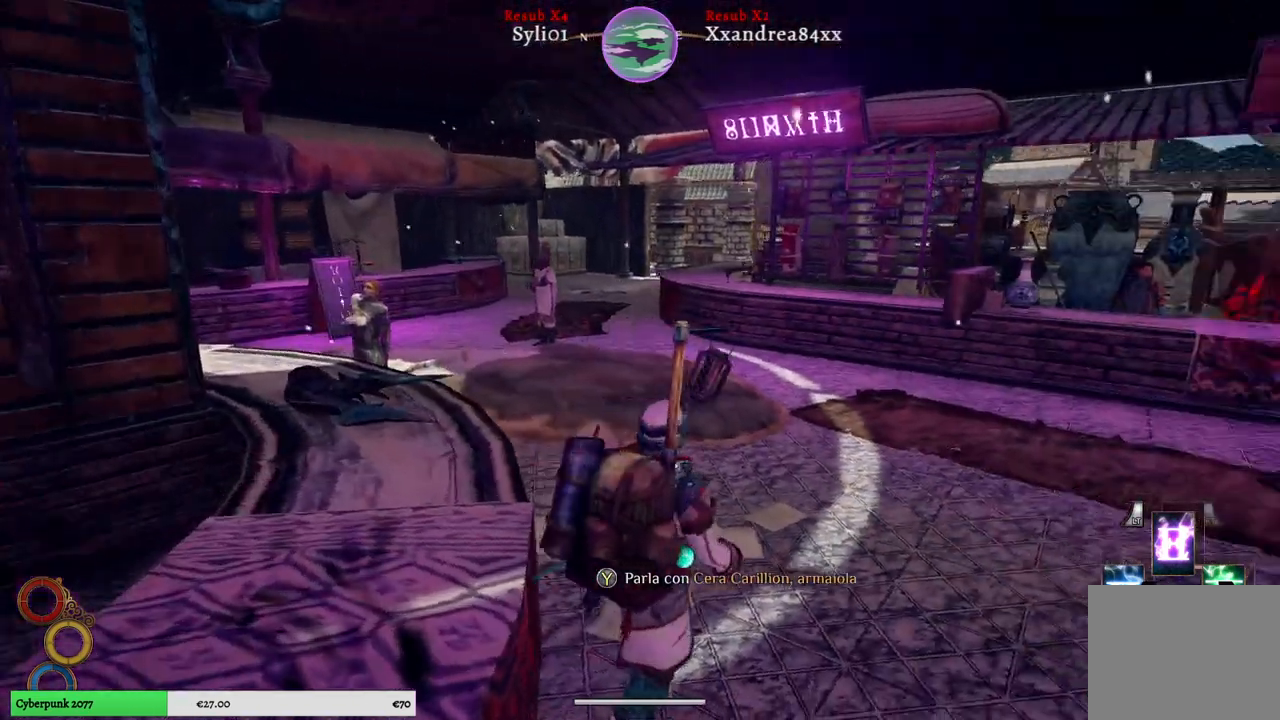
{"buttons": [], "left_stick": "up-right", "right_stick": "center", "events": [[83, "right_stick", "center"]]}
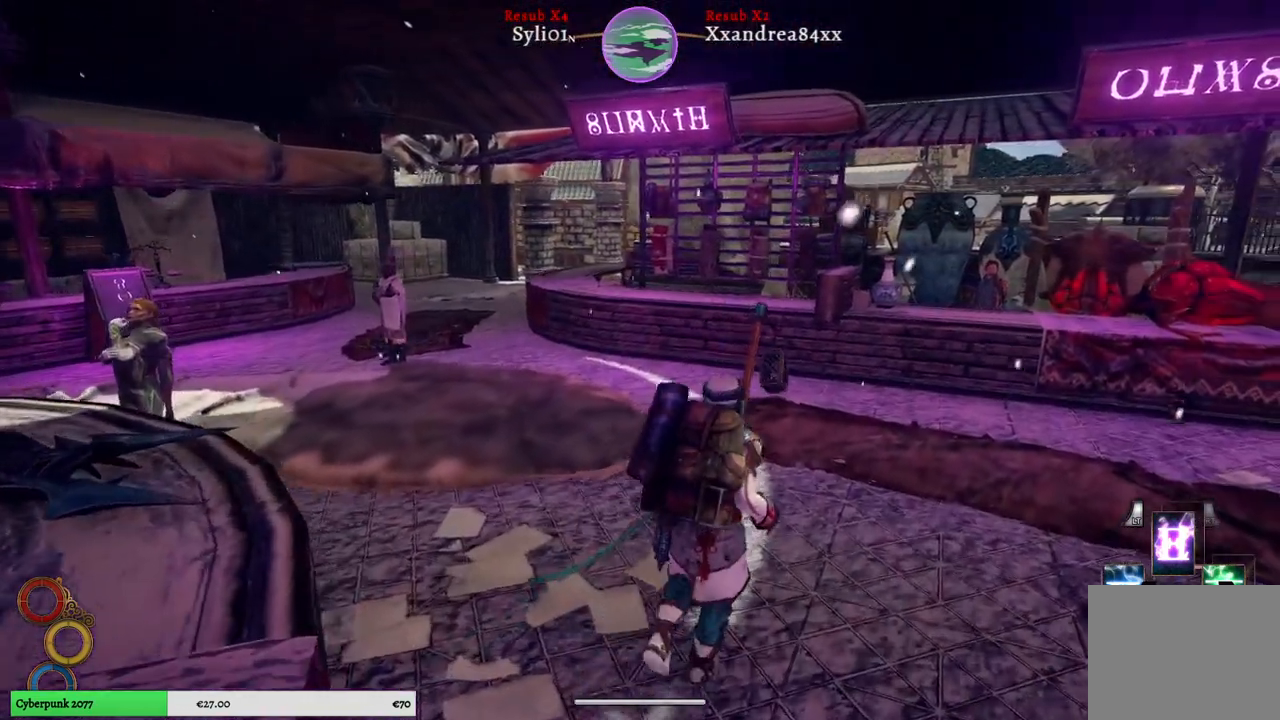
{"buttons": [], "left_stick": "up", "right_stick": "center", "events": [[67, "left_stick", "up"]]}
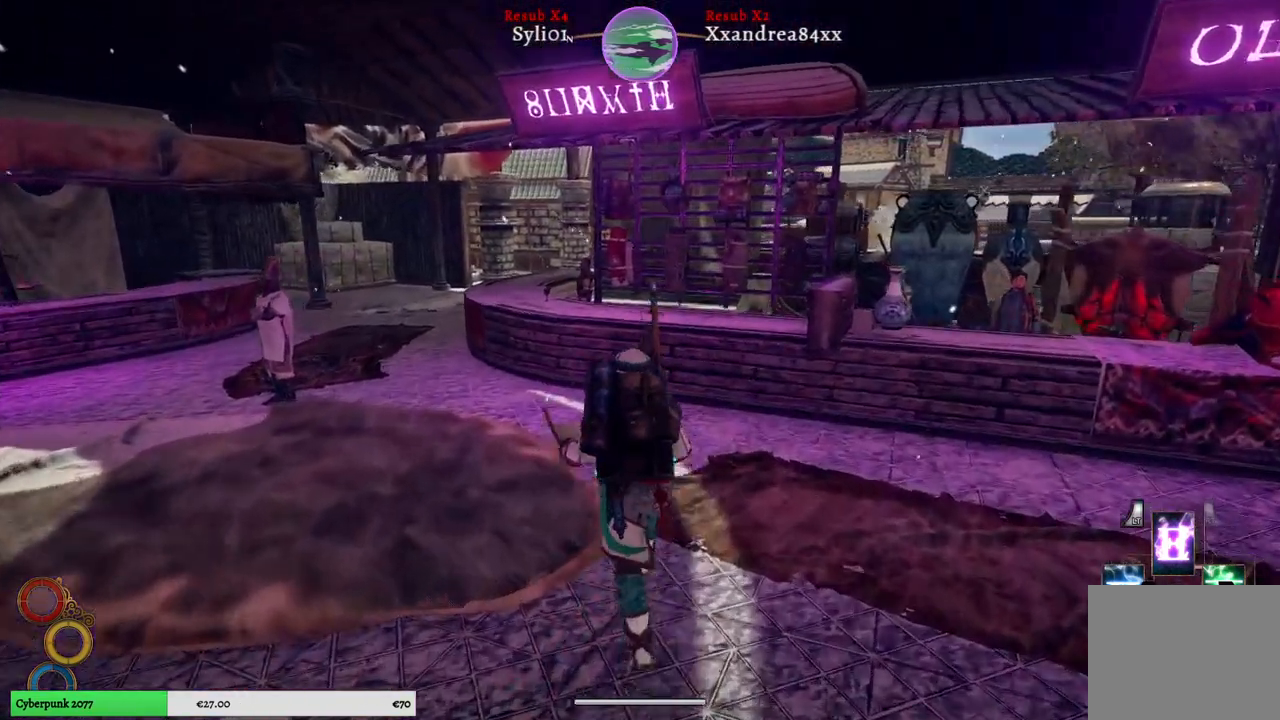
{"buttons": [], "left_stick": "up-left", "right_stick": "center", "events": [[83, "left_stick", "up-left"]]}
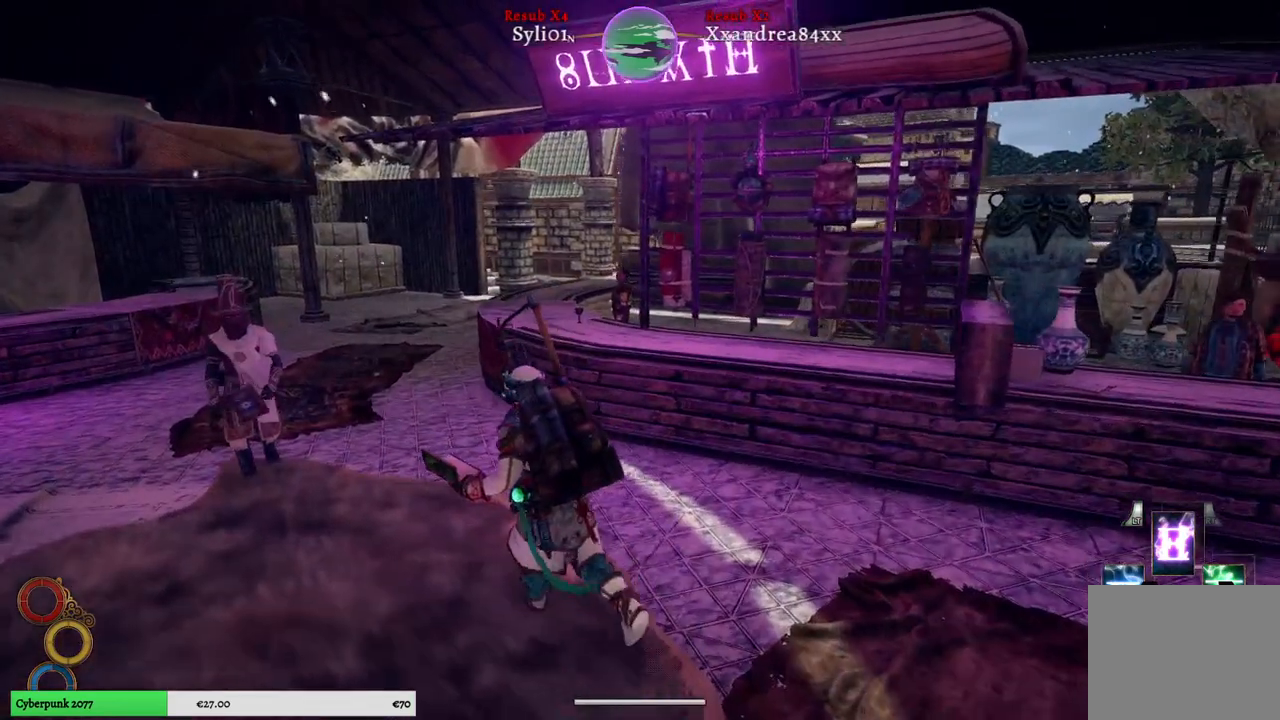
{"buttons": [], "left_stick": "up-left", "right_stick": "right", "events": [[300, "right_stick", "right"]]}
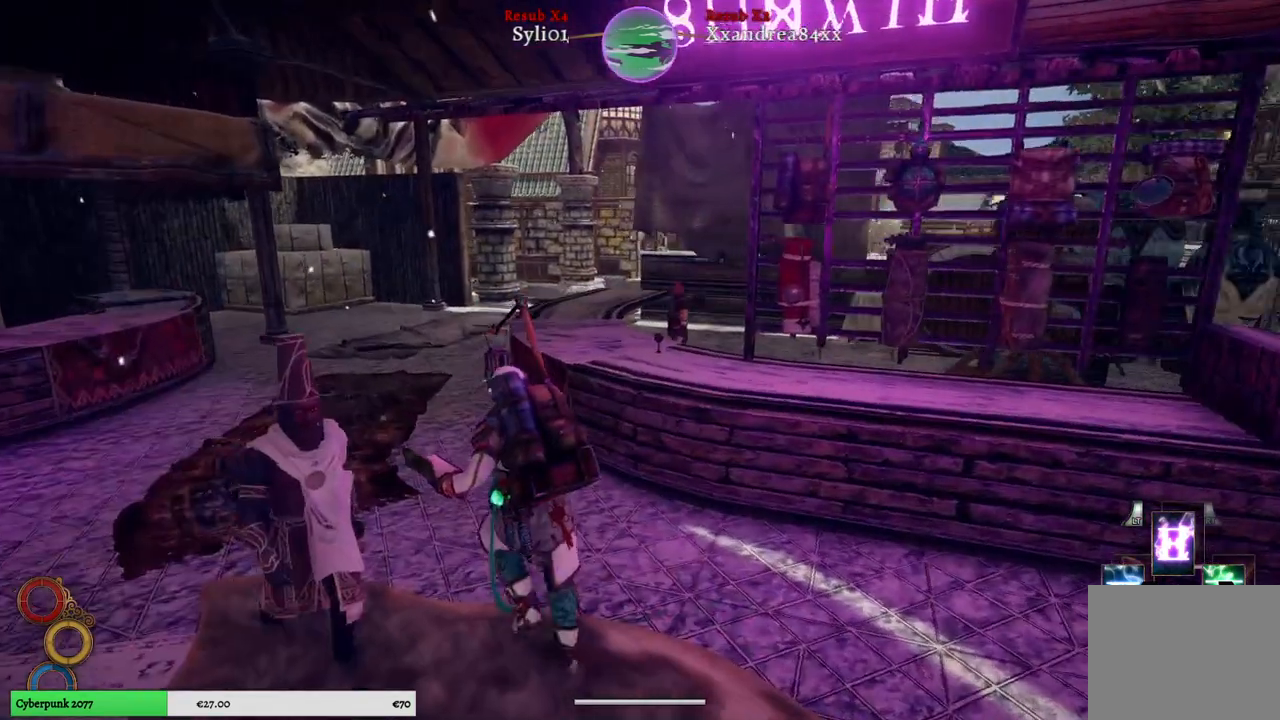
{"buttons": [], "left_stick": "up-left", "right_stick": "right", "events": []}
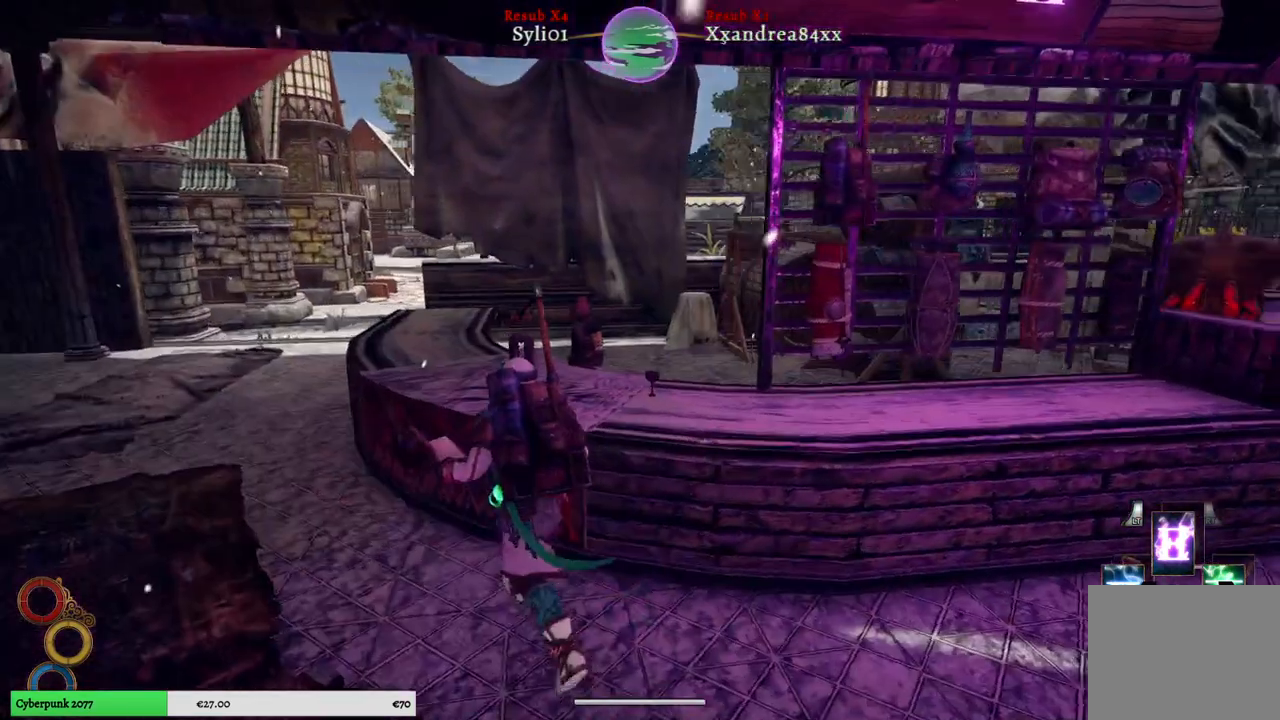
{"buttons": [], "left_stick": "center", "right_stick": "center", "events": [[267, "left_stick", "up"], [383, "left_stick", "center"], [417, "right_stick", "center"]]}
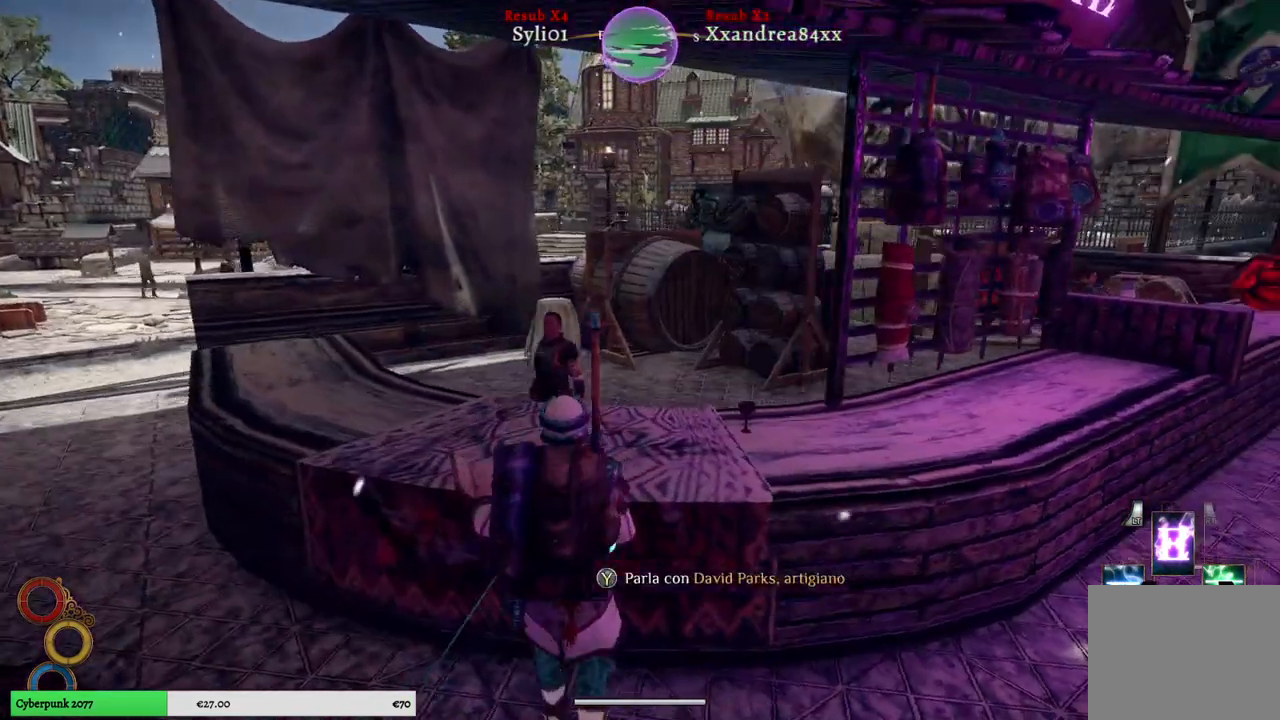
{"buttons": [], "left_stick": "center", "right_stick": "center", "events": [[383, "Y", "down"], [483, "Y", "up"]]}
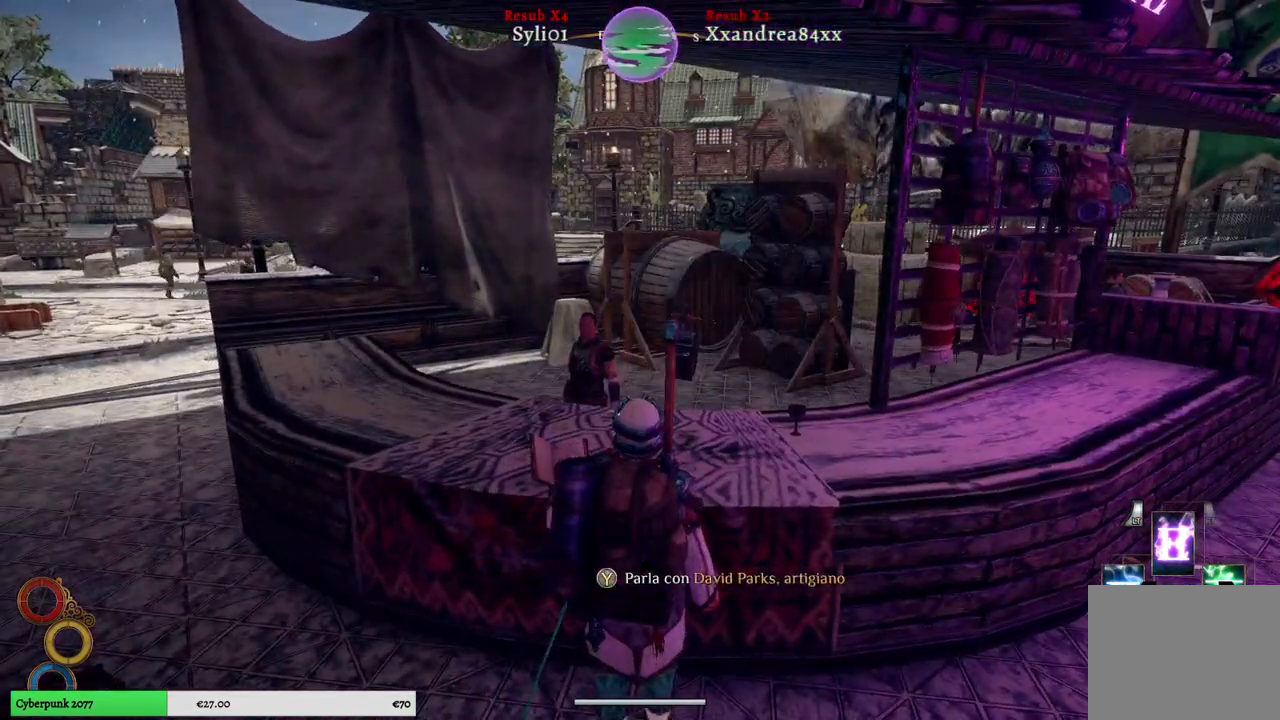
{"buttons": [], "left_stick": "center", "right_stick": "center", "events": []}
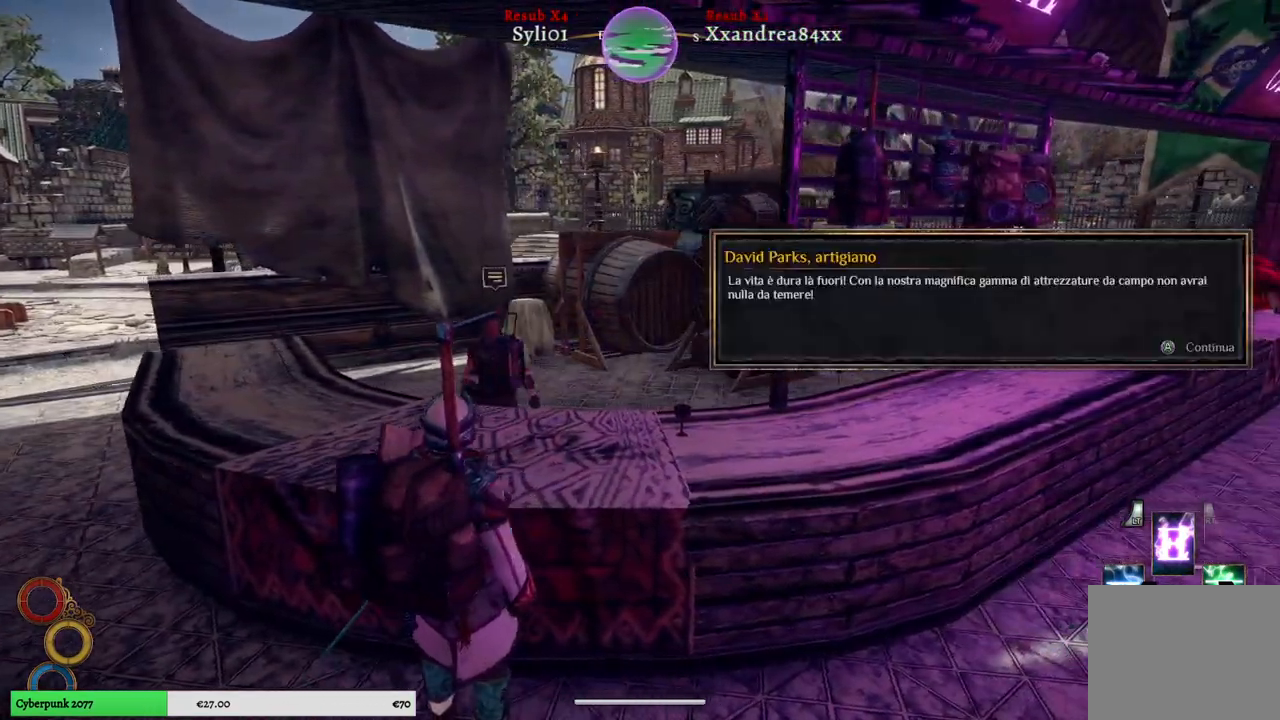
{"buttons": [], "left_stick": "center", "right_stick": "center", "events": []}
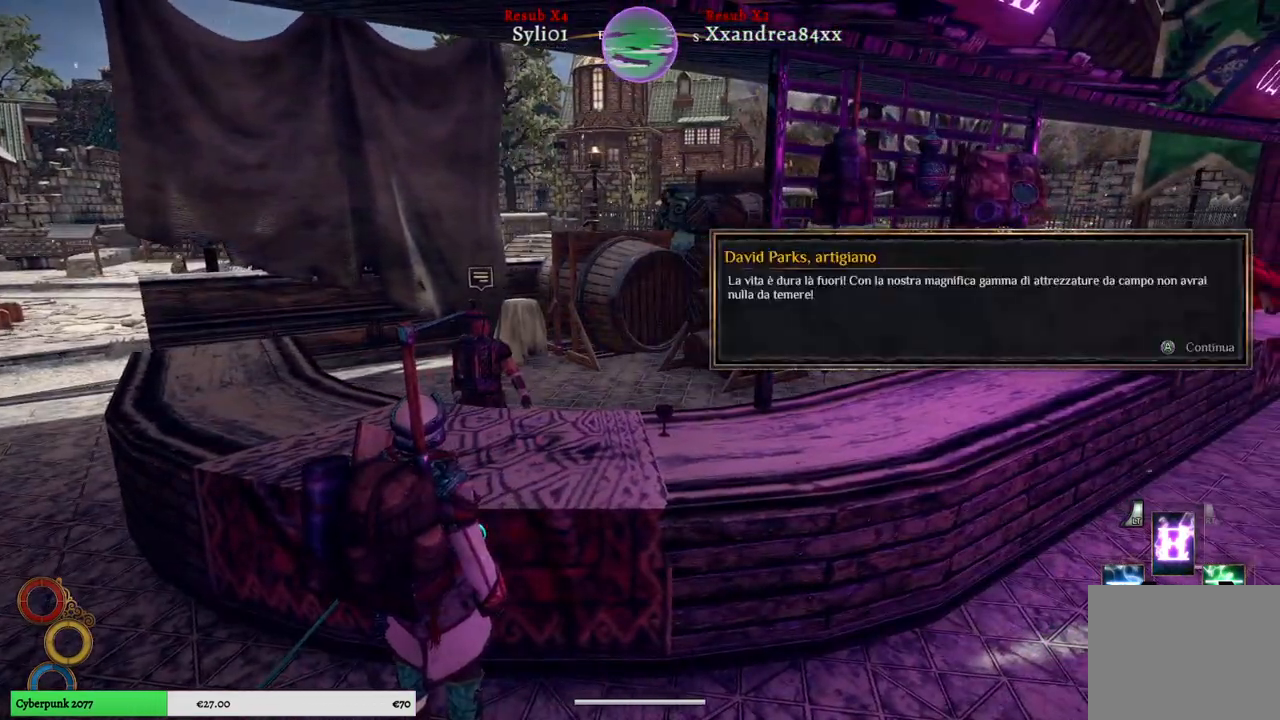
{"buttons": [], "left_stick": "center", "right_stick": "center", "events": [[300, "A", "down"], [400, "A", "up"]]}
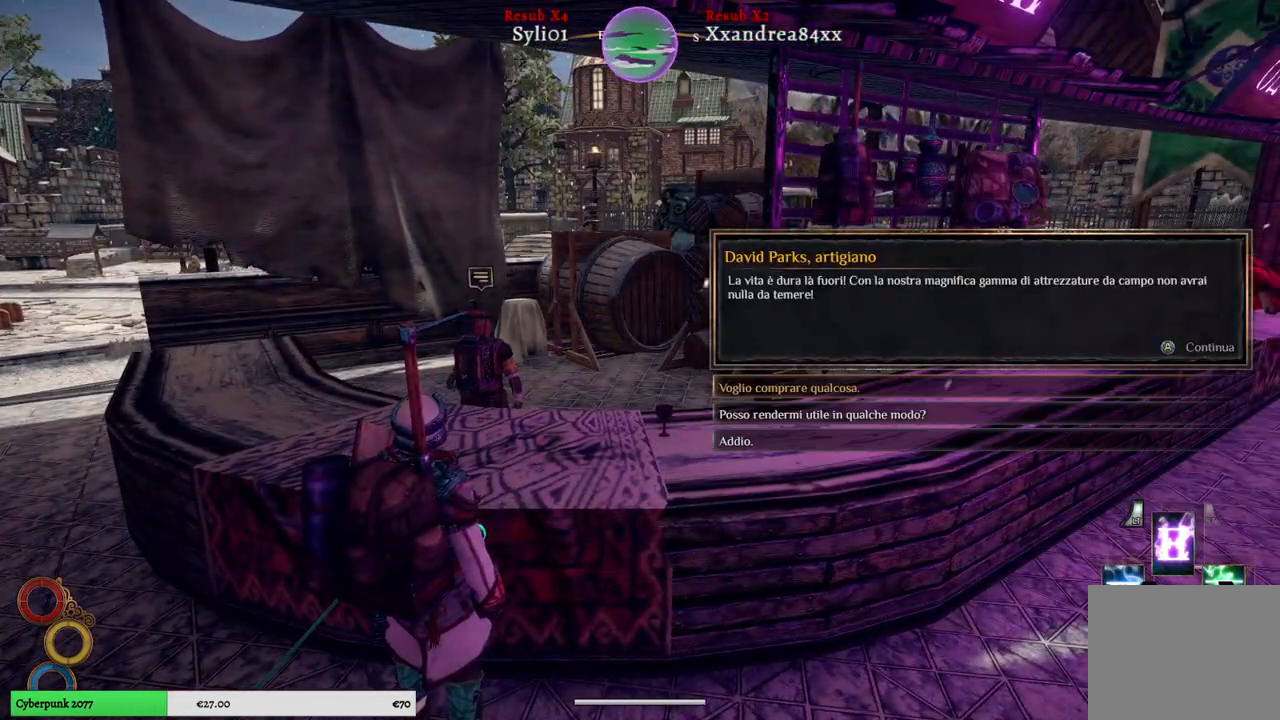
{"buttons": [], "left_stick": "center", "right_stick": "center", "events": []}
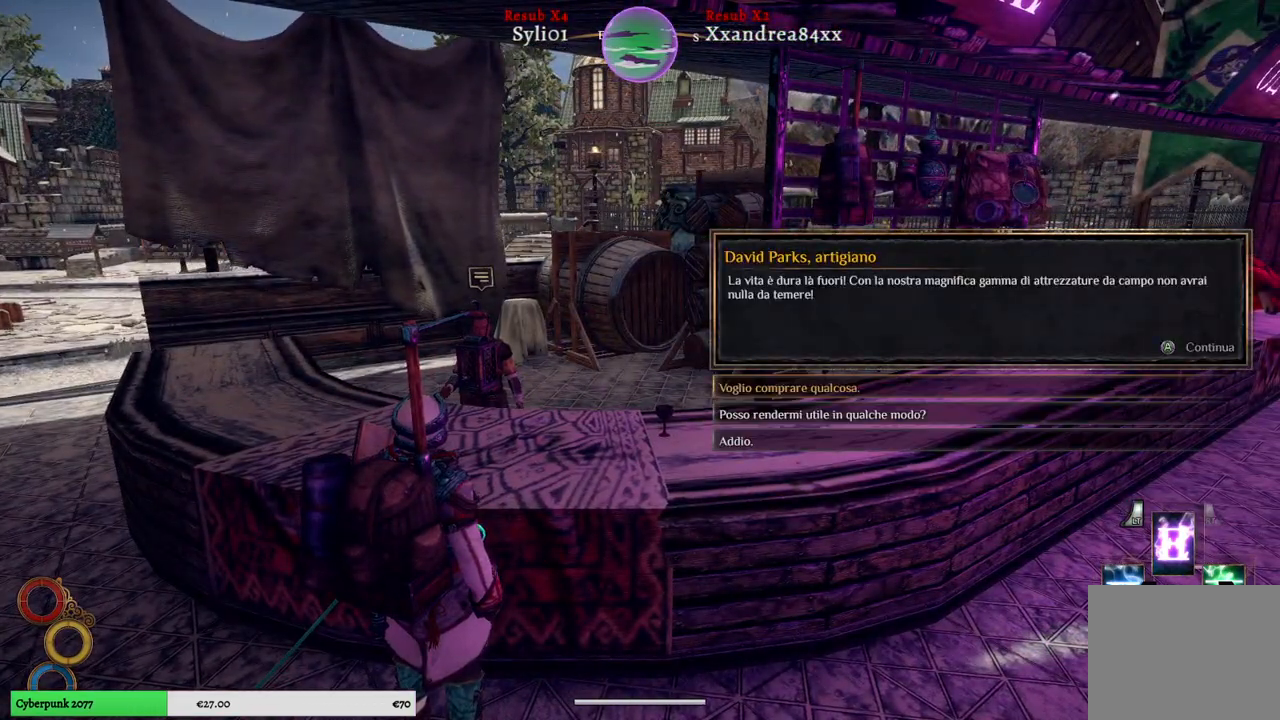
{"buttons": [], "left_stick": "center", "right_stick": "center", "events": [[33, "A", "down"], [117, "A", "up"]]}
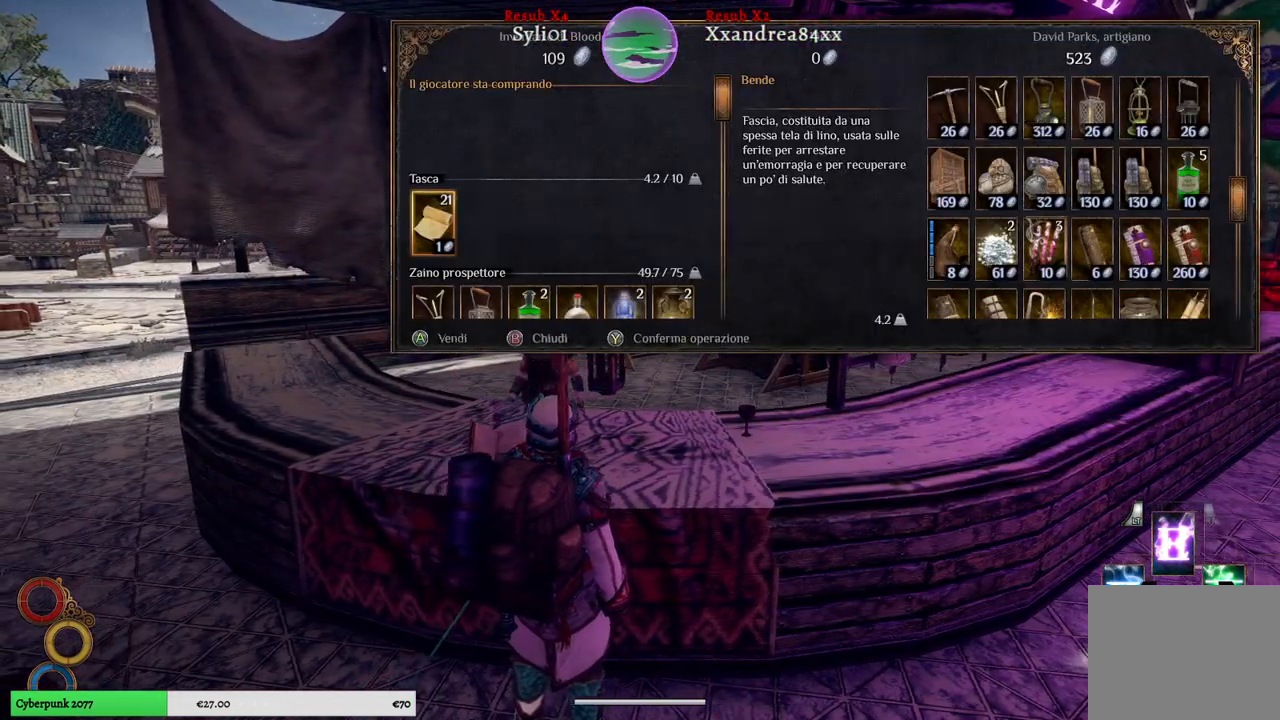
{"buttons": [], "left_stick": "right", "right_stick": "center", "events": [[300, "left_stick", "right"]]}
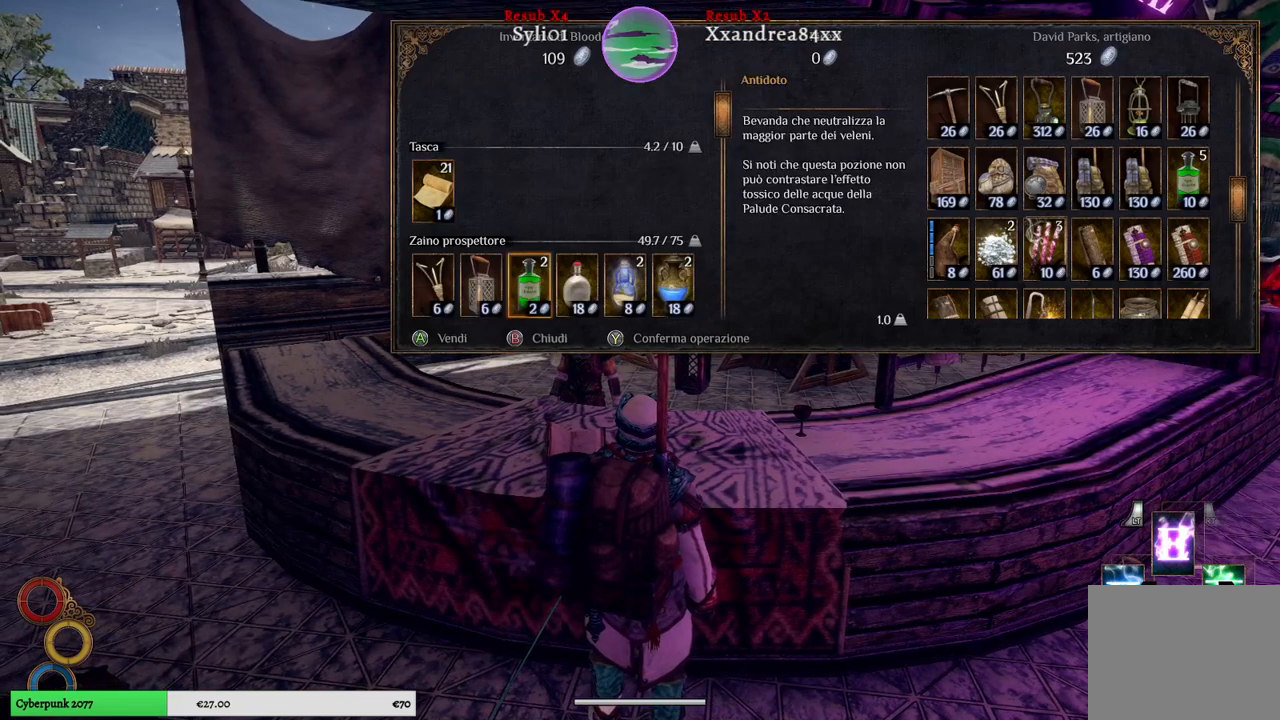
{"buttons": [], "left_stick": "right", "right_stick": "center", "events": [[17, "left_stick", "center"], [167, "left_stick", "right"], [367, "left_stick", "center"], [467, "left_stick", "right"]]}
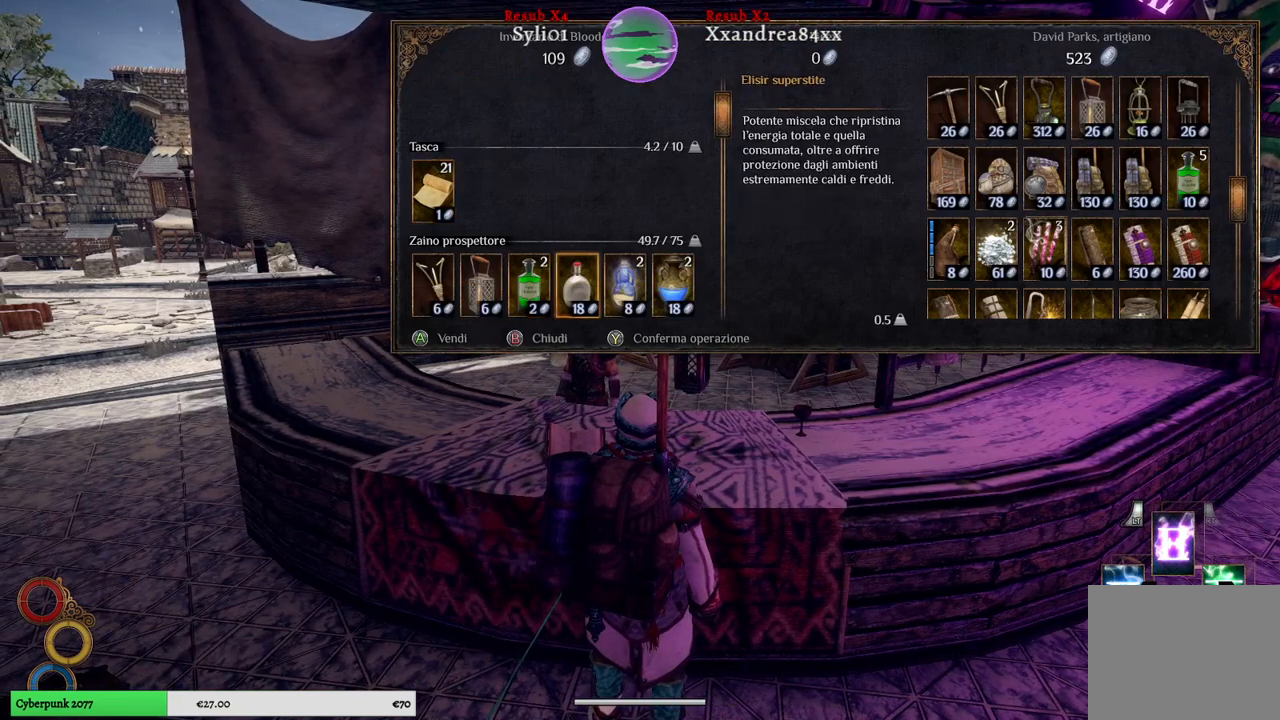
{"buttons": [], "left_stick": "center", "right_stick": "center", "events": [[200, "left_stick", "center"], [267, "left_stick", "right"], [483, "left_stick", "center"]]}
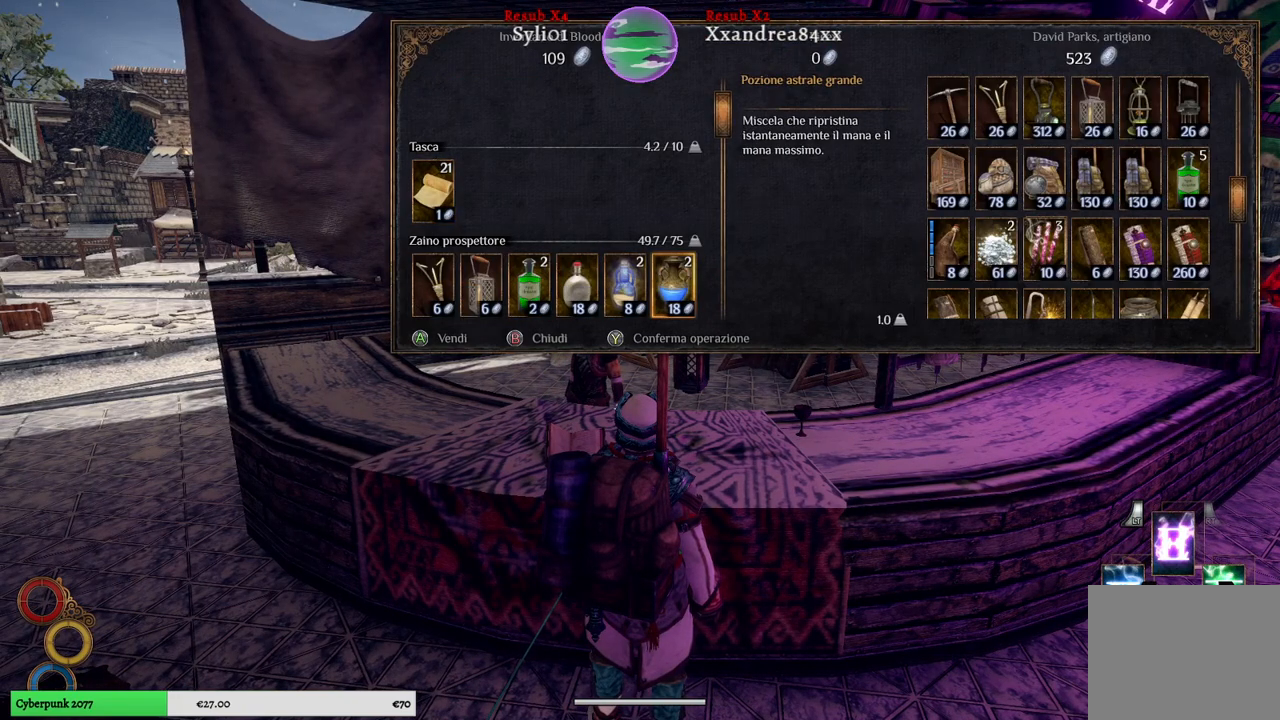
{"buttons": [], "left_stick": "center", "right_stick": "center", "events": [[100, "left_stick", "right"], [300, "left_stick", "center"]]}
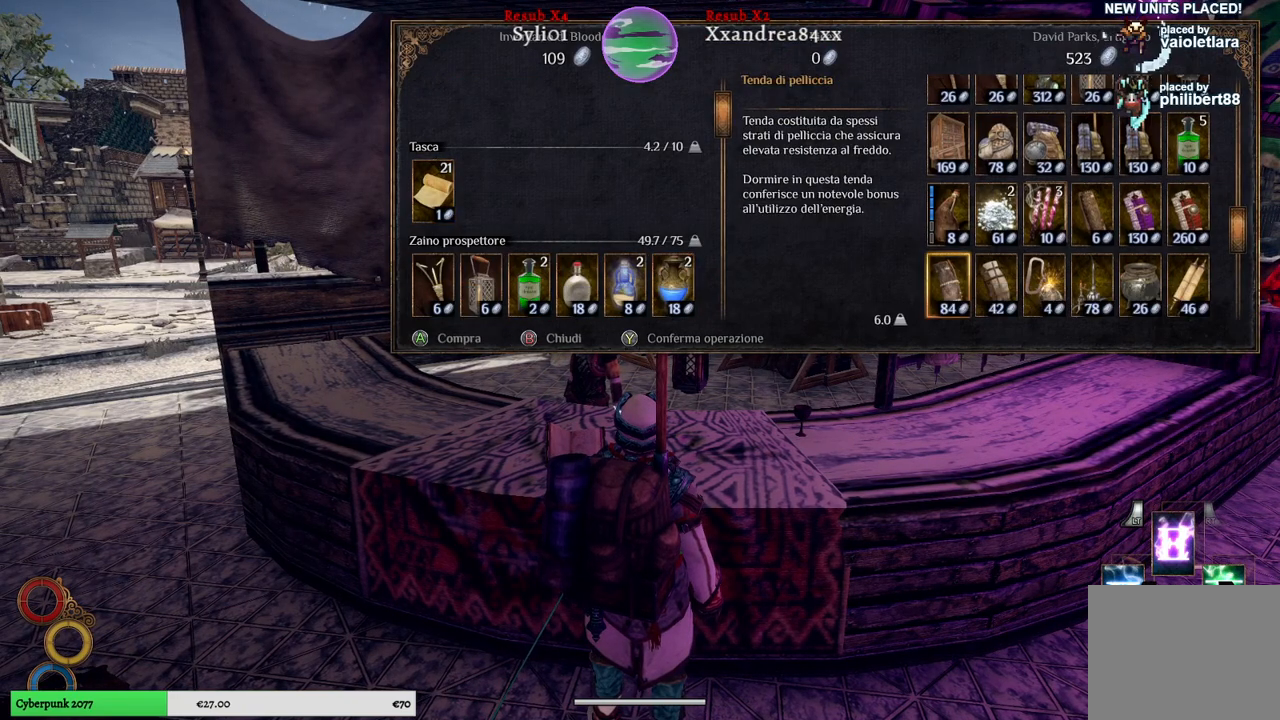
{"buttons": [], "left_stick": "up", "right_stick": "center", "events": [[183, "left_stick", "up"], [367, "left_stick", "center"], [450, "left_stick", "up"]]}
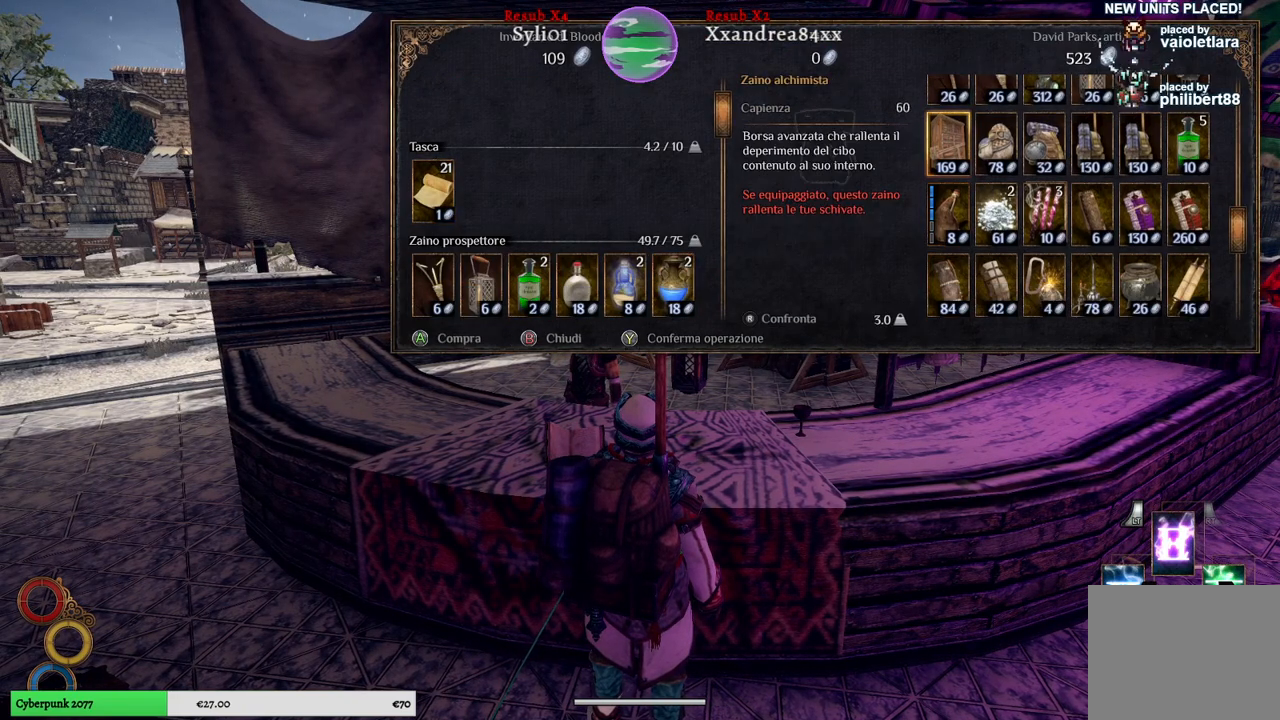
{"buttons": [], "left_stick": "center", "right_stick": "center", "events": [[133, "left_stick", "center"], [200, "left_stick", "up"], [383, "left_stick", "center"]]}
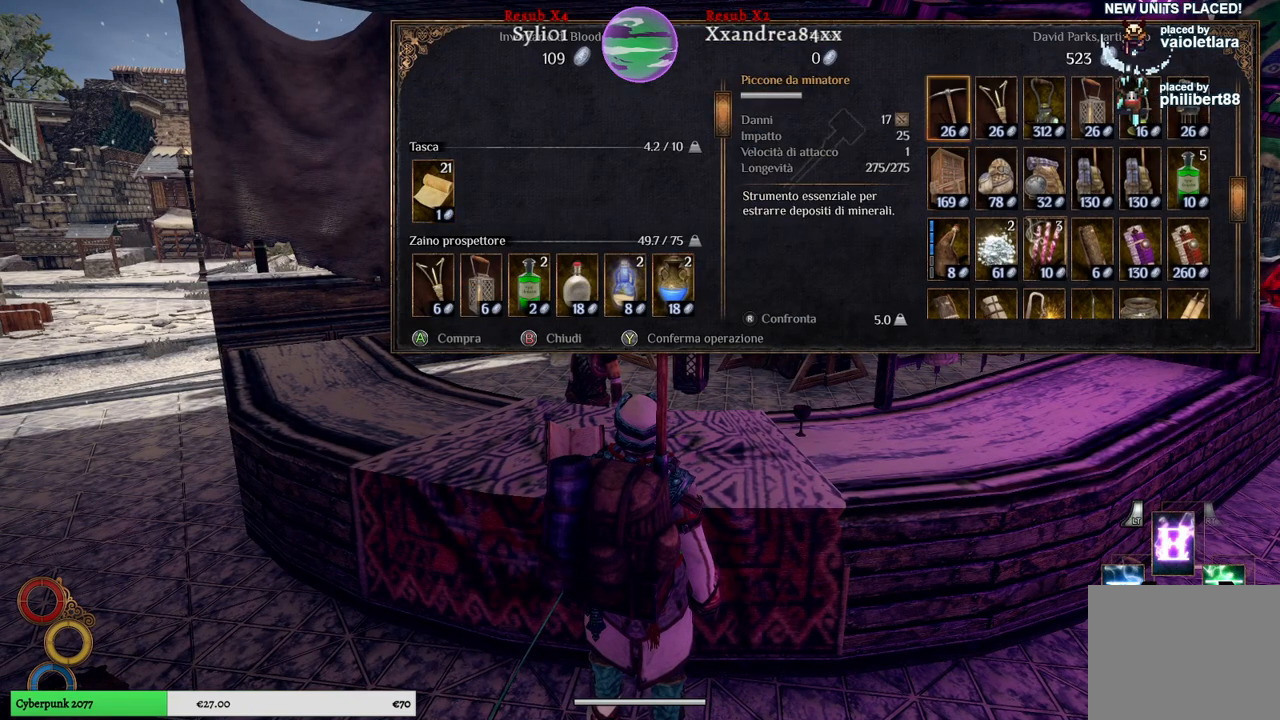
{"buttons": [], "left_stick": "down", "right_stick": "center", "events": [[433, "left_stick", "down"]]}